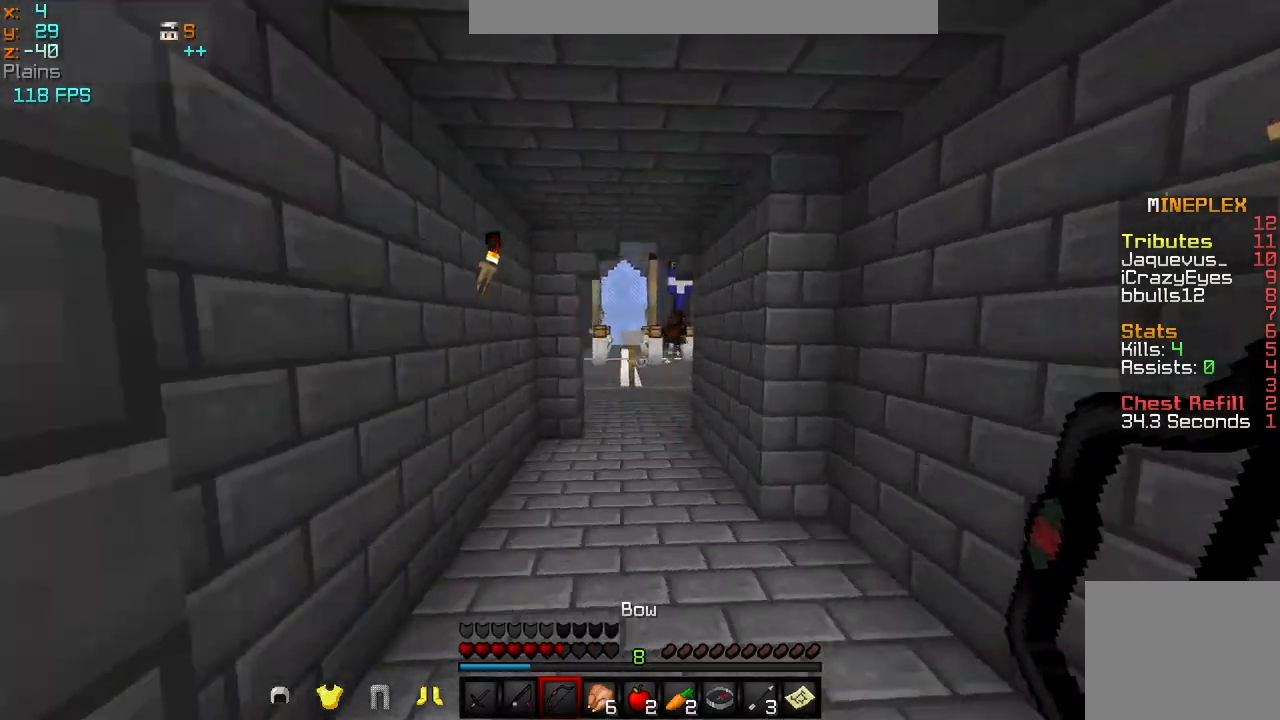
Gameplay with keyboard; each line is a JSON object with the keys held at the frame after it. "events" lists presses ("down") and releases ("up") of "a", "d", "s" and "w" between this image and that frame as [ms after this image, input, new state], when the widget could be followed in between. No other keys are recorded. Mouse input is not recorded.
{"keys": ["a", "w"], "events": [[292, "a", "down"]]}
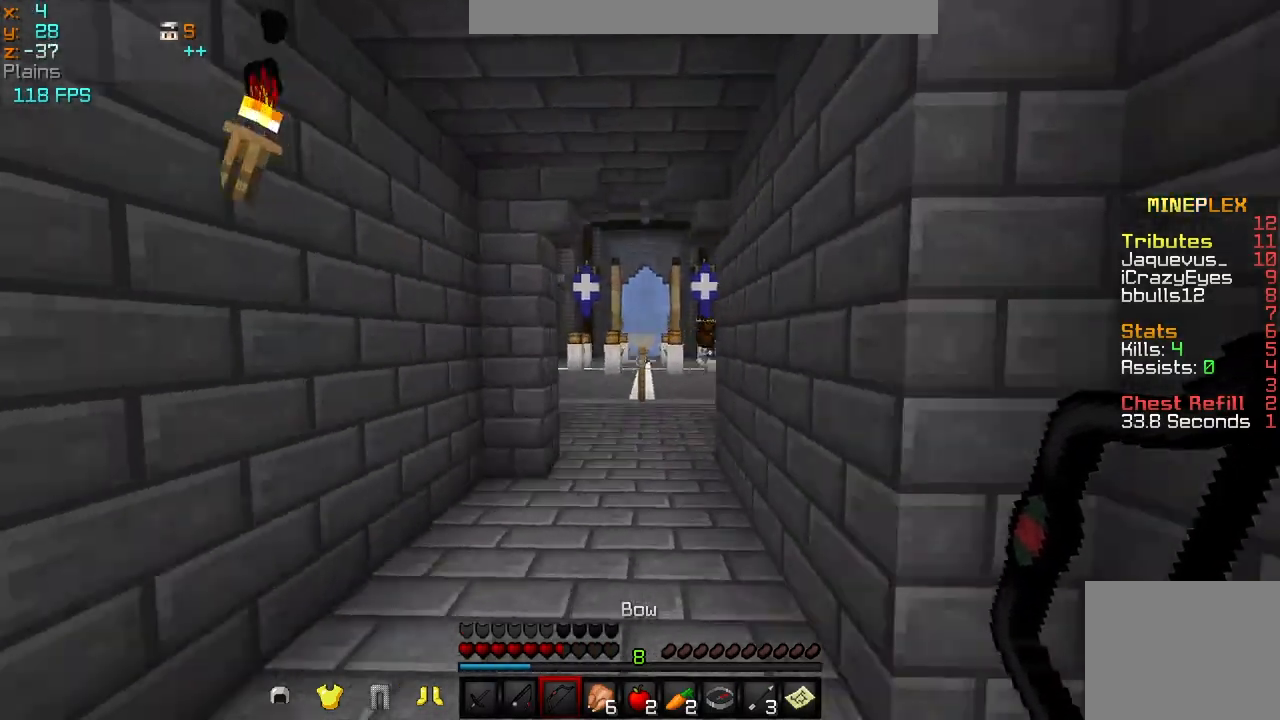
{"keys": ["w"], "events": [[125, "a", "up"]]}
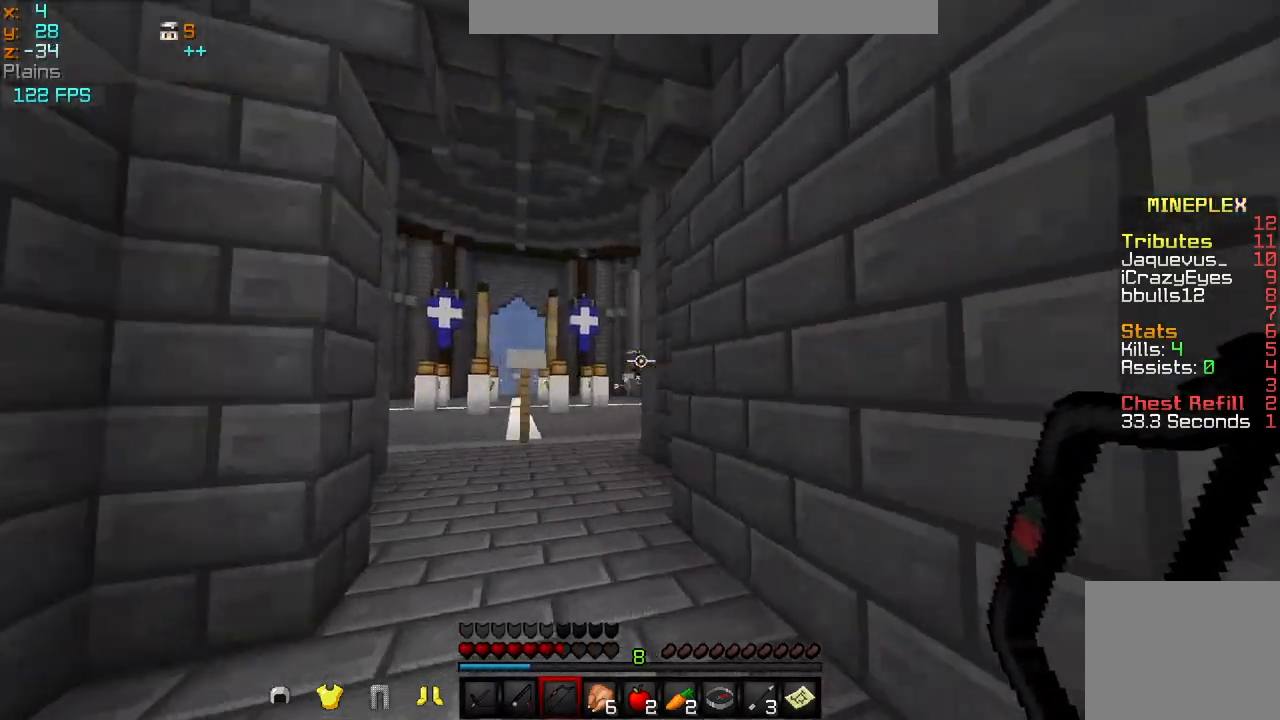
{"keys": ["w"], "events": []}
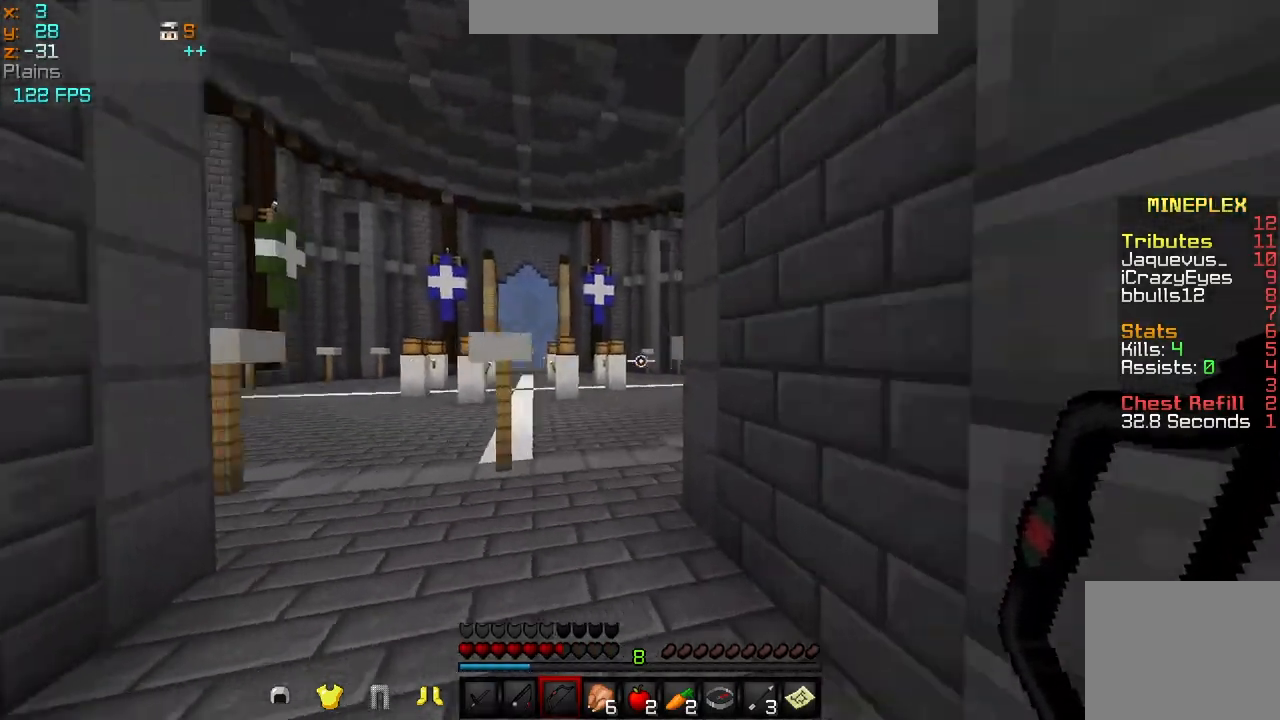
{"keys": ["w"], "events": []}
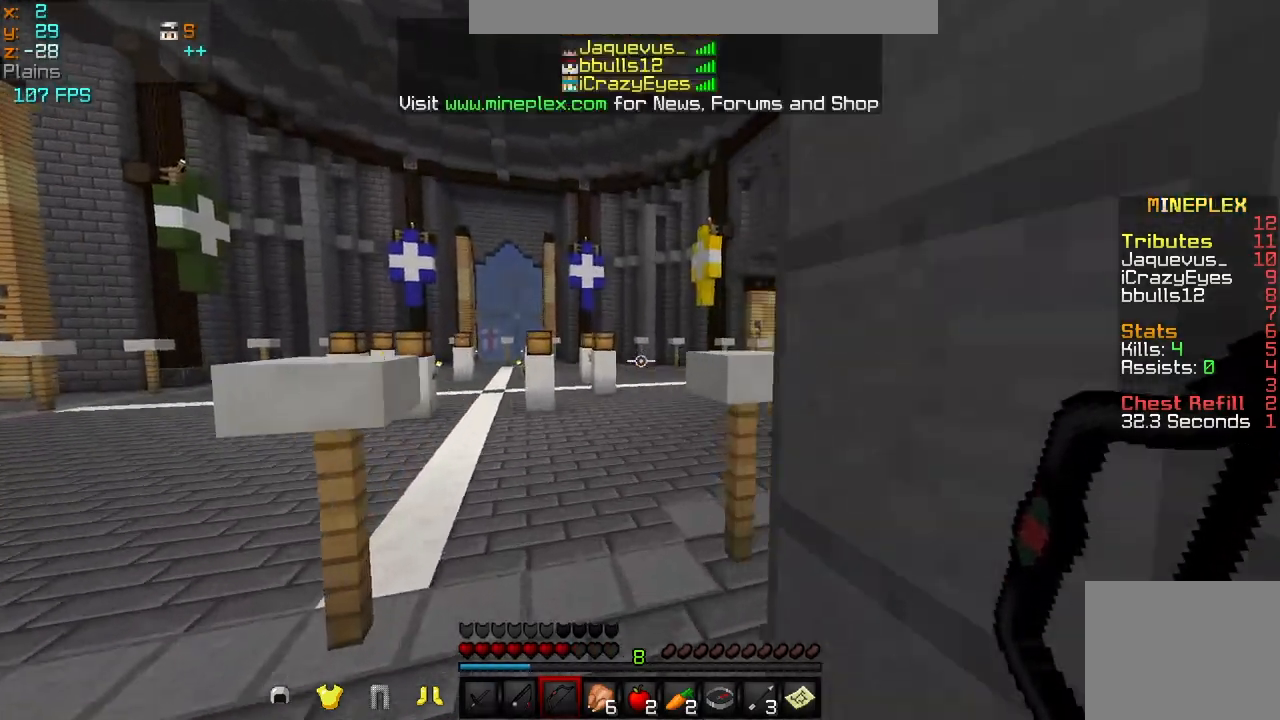
{"keys": ["w"], "events": []}
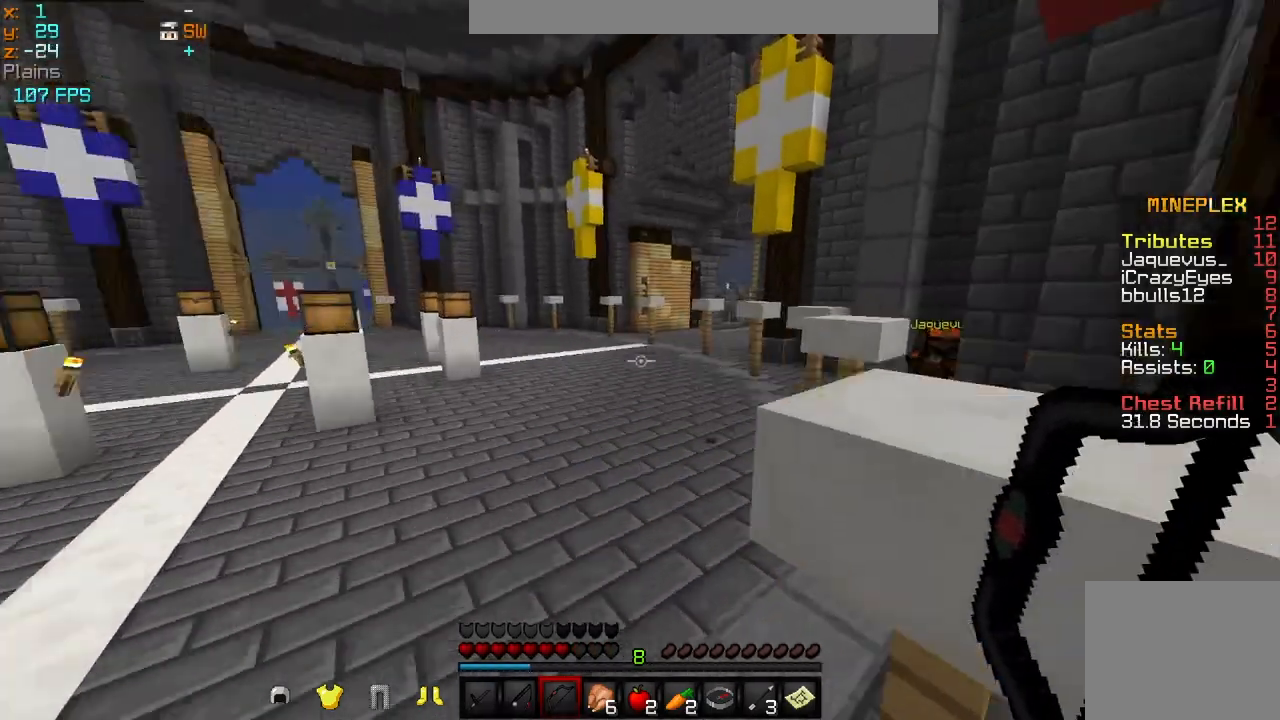
{"keys": ["w"], "events": []}
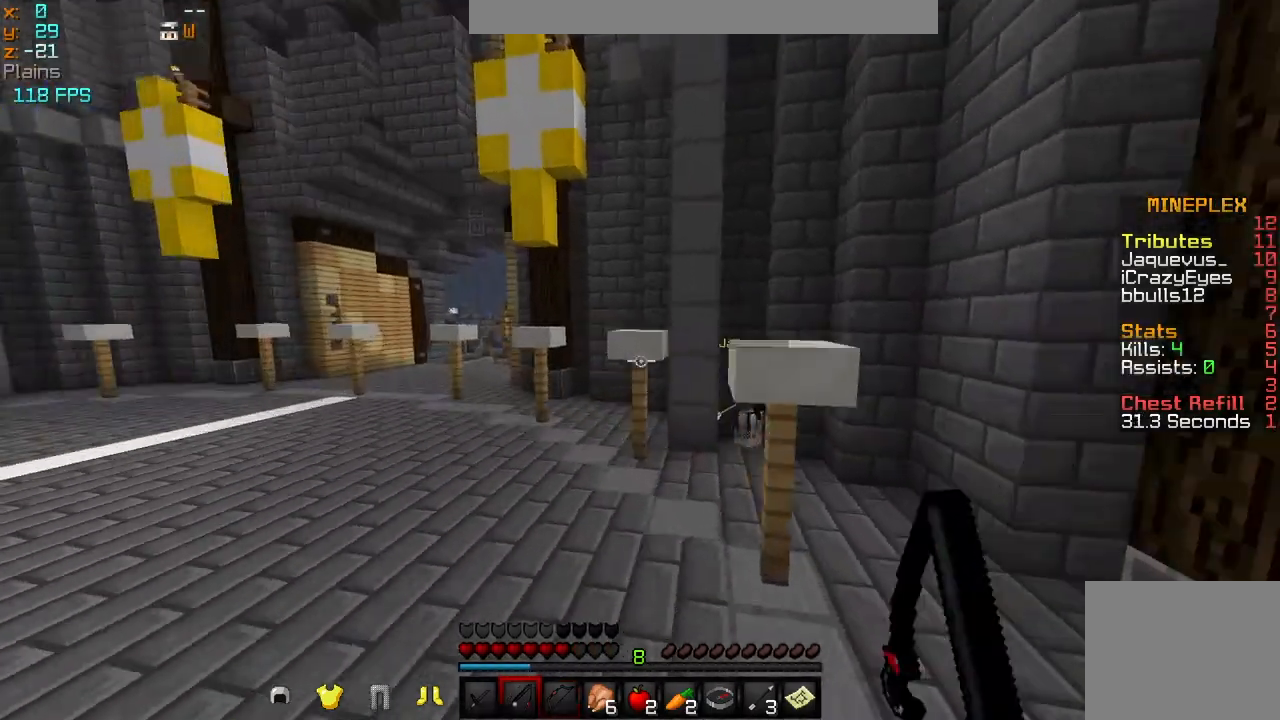
{"keys": ["w"], "events": []}
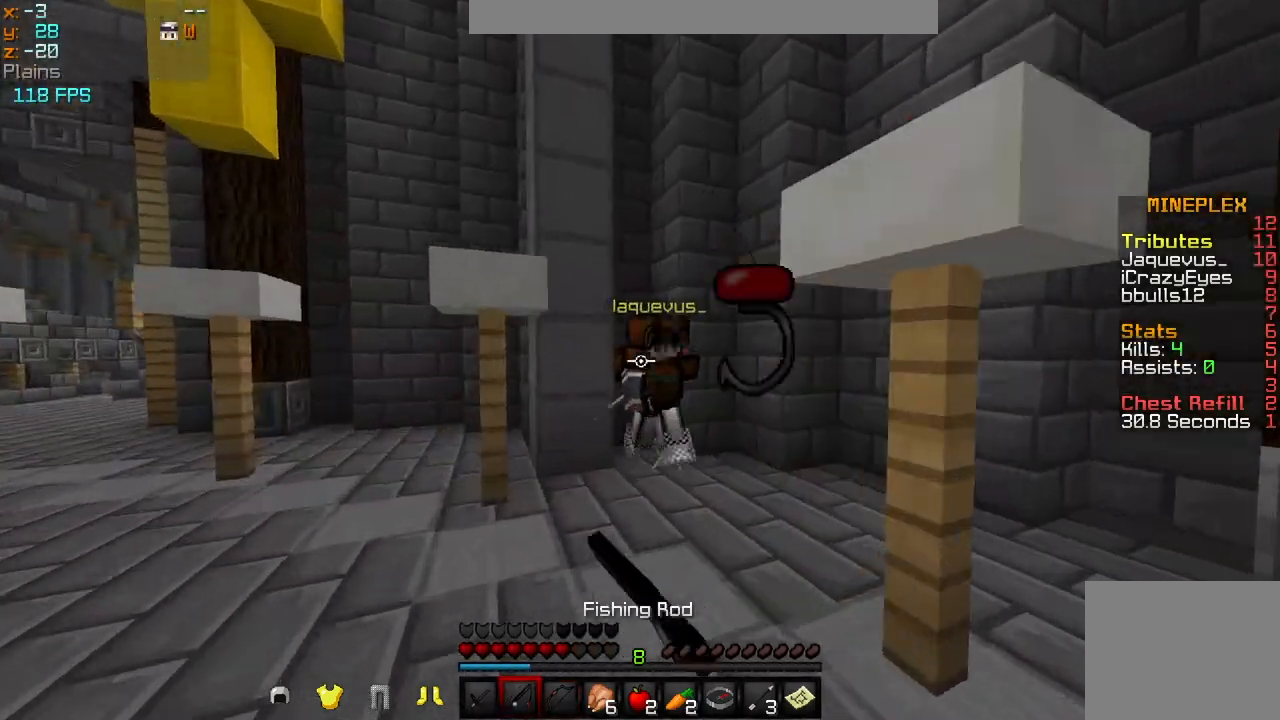
{"keys": ["w"], "events": [[250, "a", "down"], [334, "w", "up"], [417, "a", "up"], [500, "w", "down"]]}
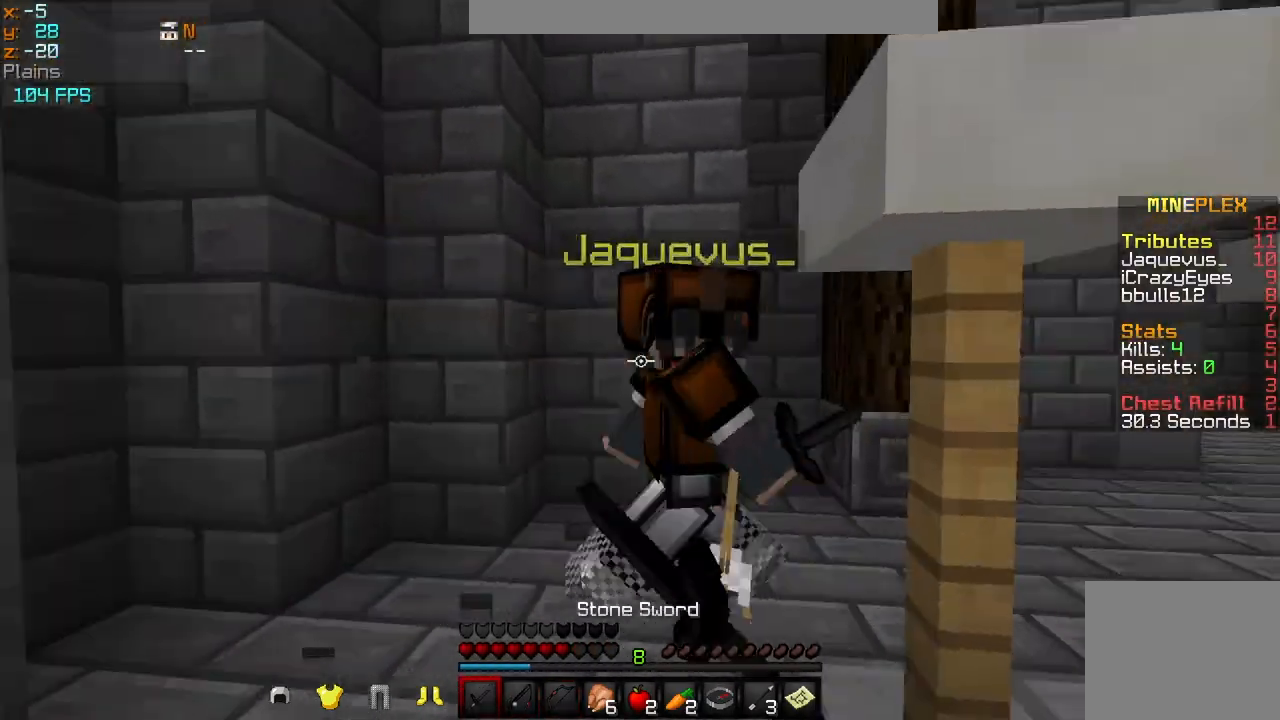
{"keys": ["a", "w"], "events": [[376, "a", "down"]]}
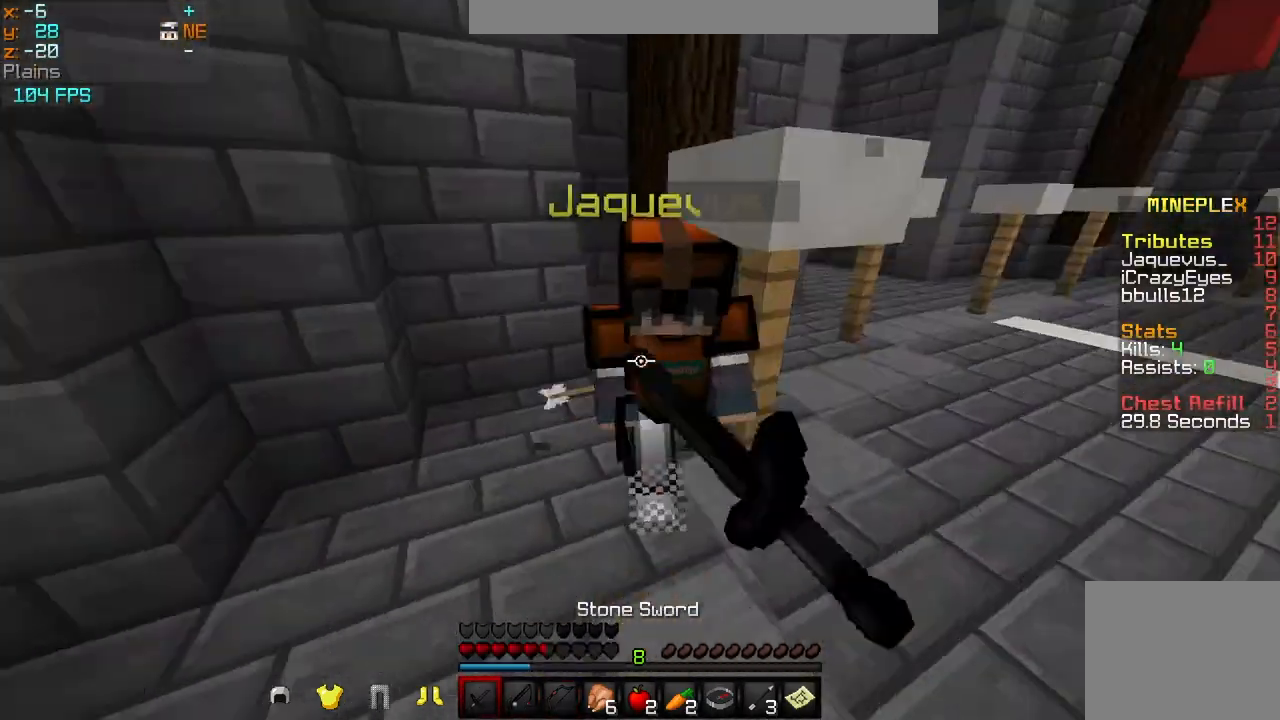
{"keys": ["a", "w"], "events": [[83, "d", "down"], [292, "d", "up"], [334, "w", "up"], [375, "d", "down"], [375, "w", "down"], [459, "d", "up"]]}
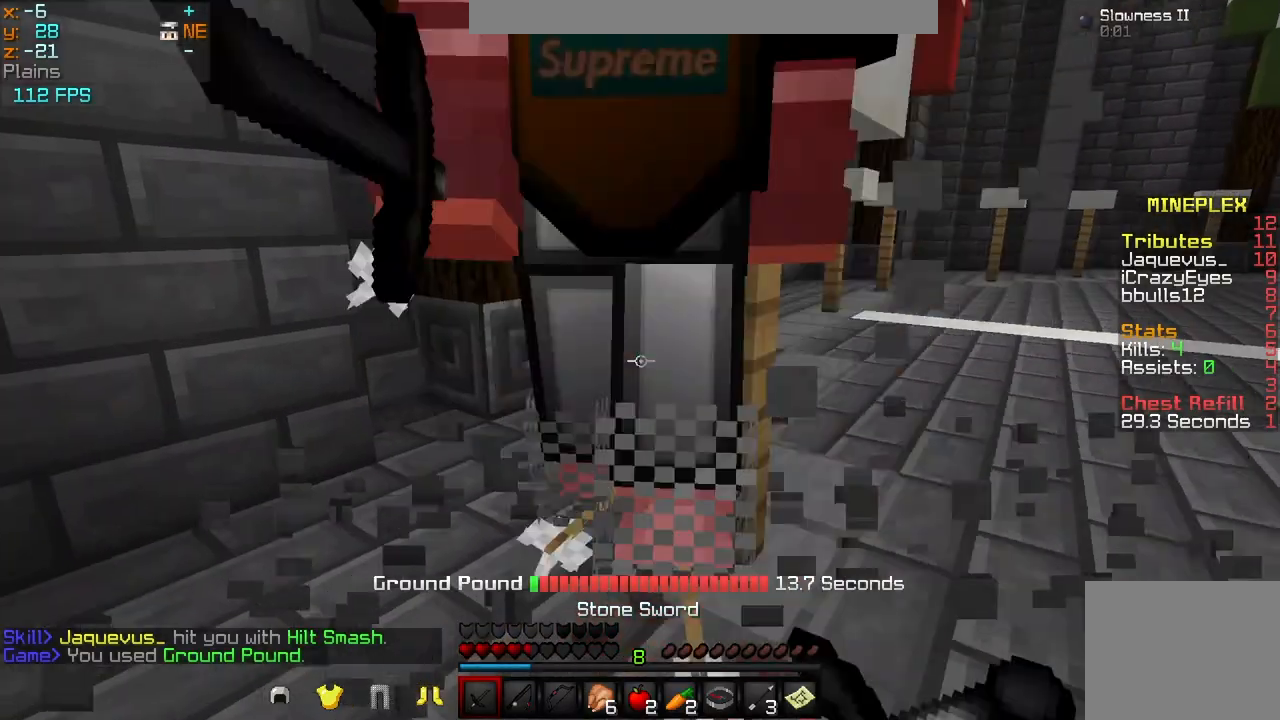
{"keys": ["a"], "events": [[84, "d", "down"], [84, "w", "up"], [167, "d", "up"], [251, "d", "down"], [334, "d", "up"]]}
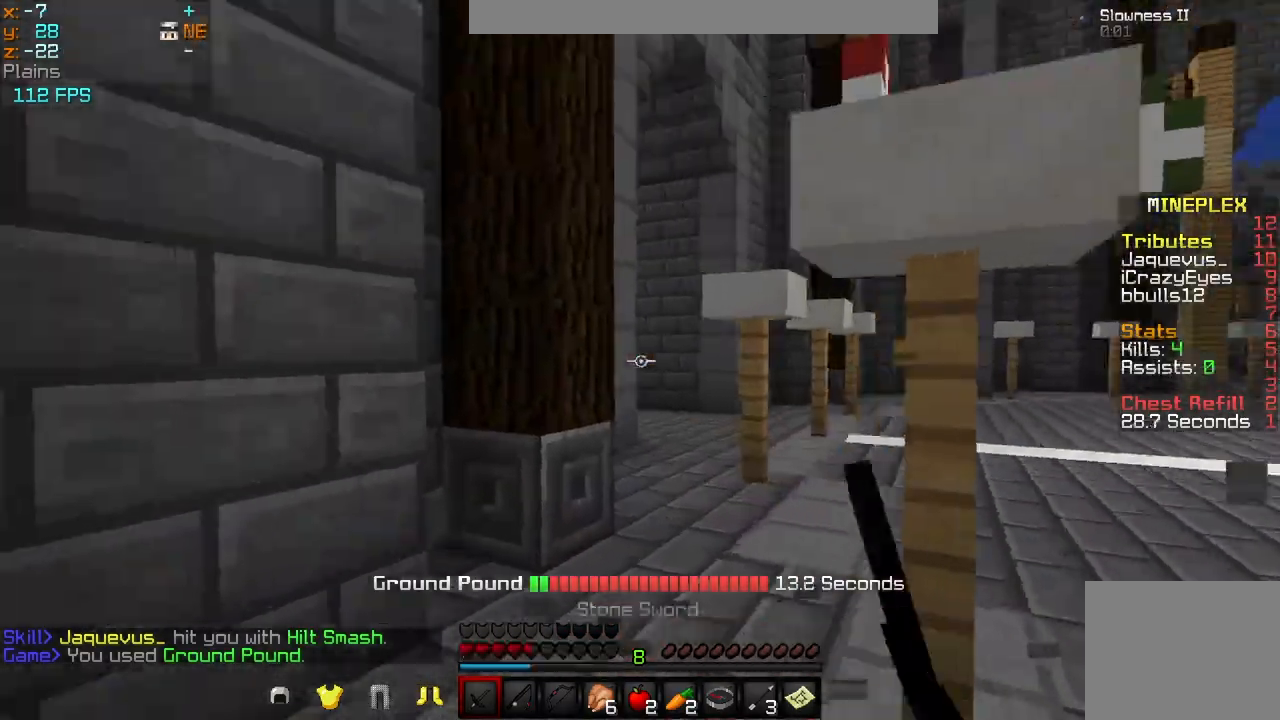
{"keys": ["a", "w"], "events": [[375, "w", "down"]]}
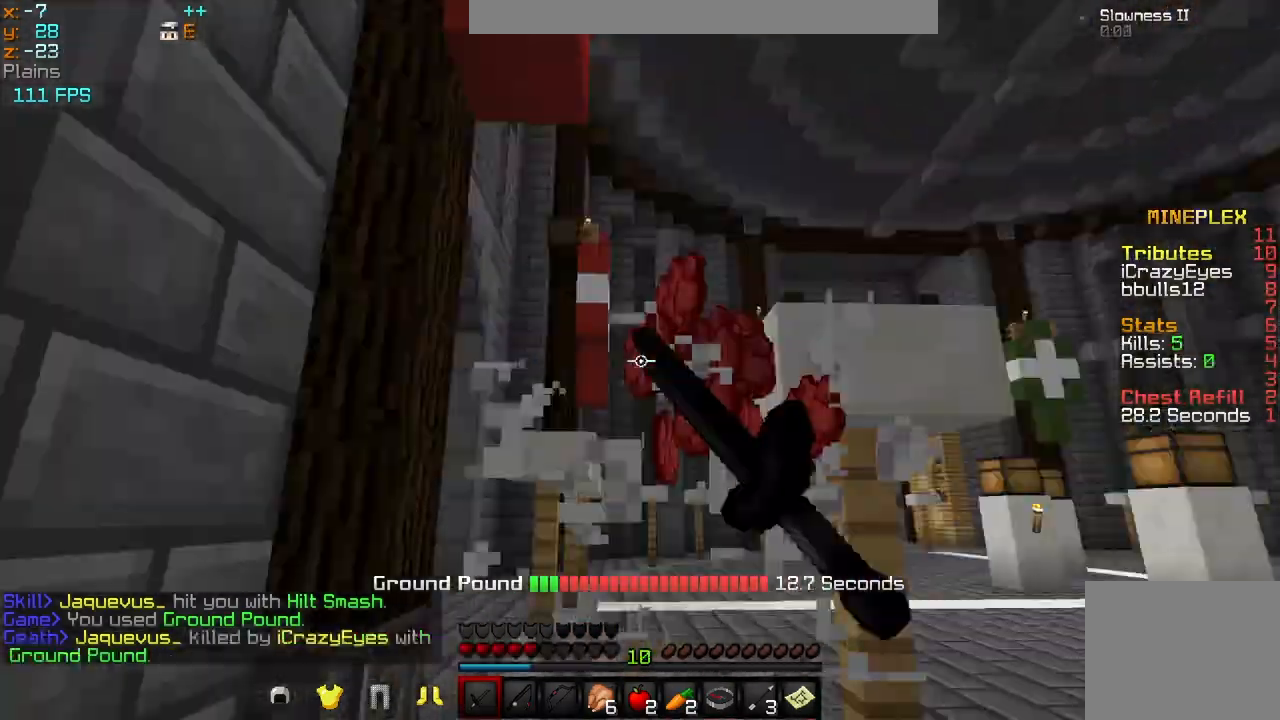
{"keys": ["w"], "events": [[459, "a", "up"]]}
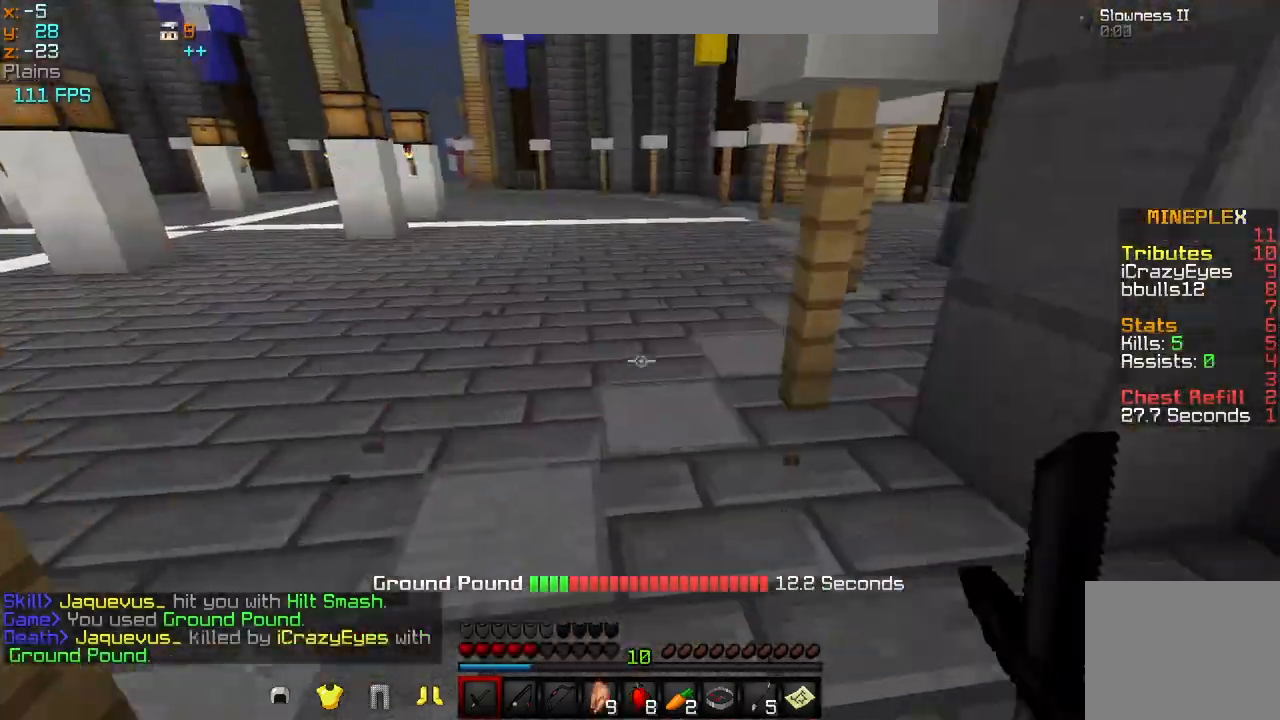
{"keys": ["d", "w"], "events": [[125, "a", "down"], [417, "a", "up"], [459, "d", "down"]]}
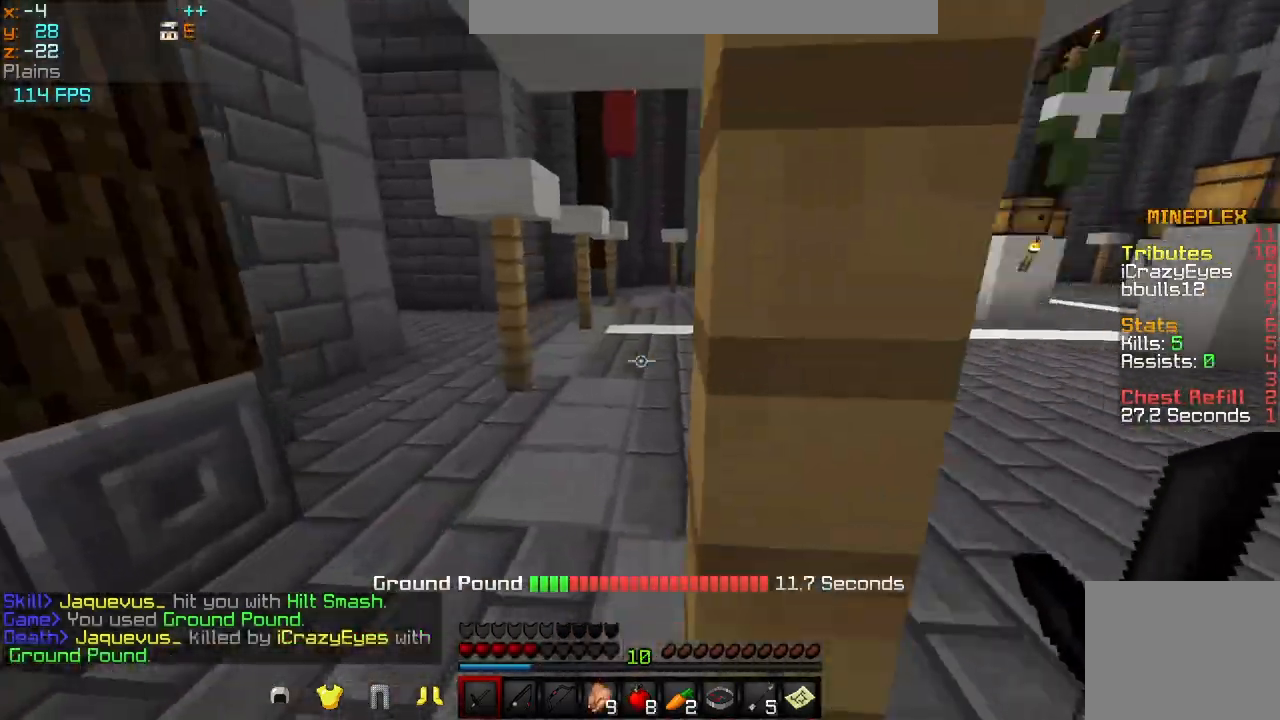
{"keys": ["a", "w"], "events": [[42, "a", "down"], [84, "d", "up"], [376, "a", "up"], [459, "a", "down"]]}
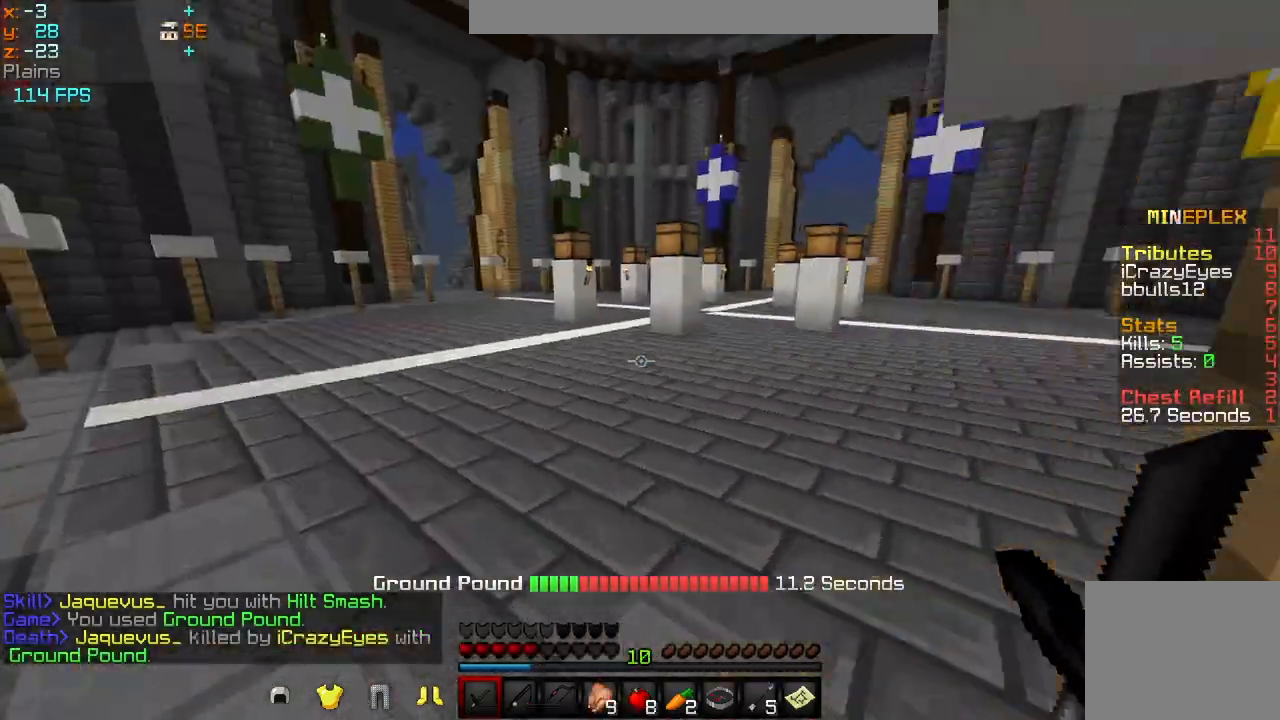
{"keys": ["w"], "events": [[167, "a", "up"]]}
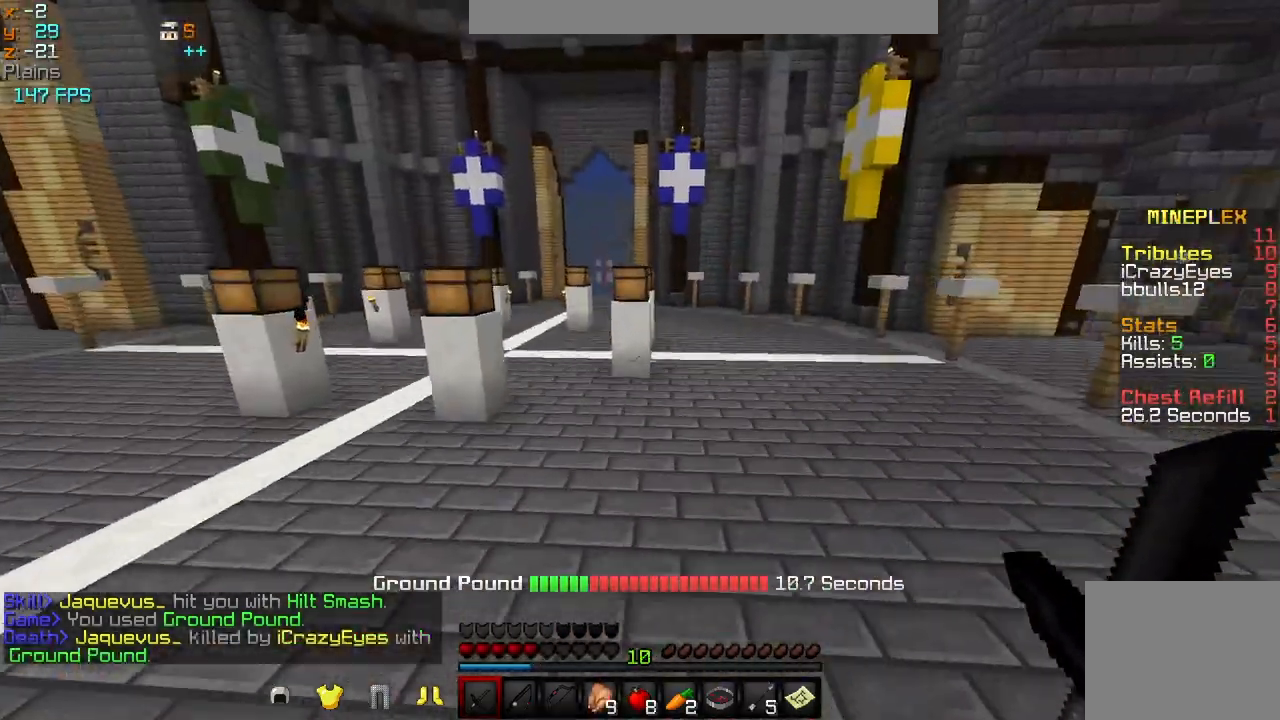
{"keys": ["w"], "events": []}
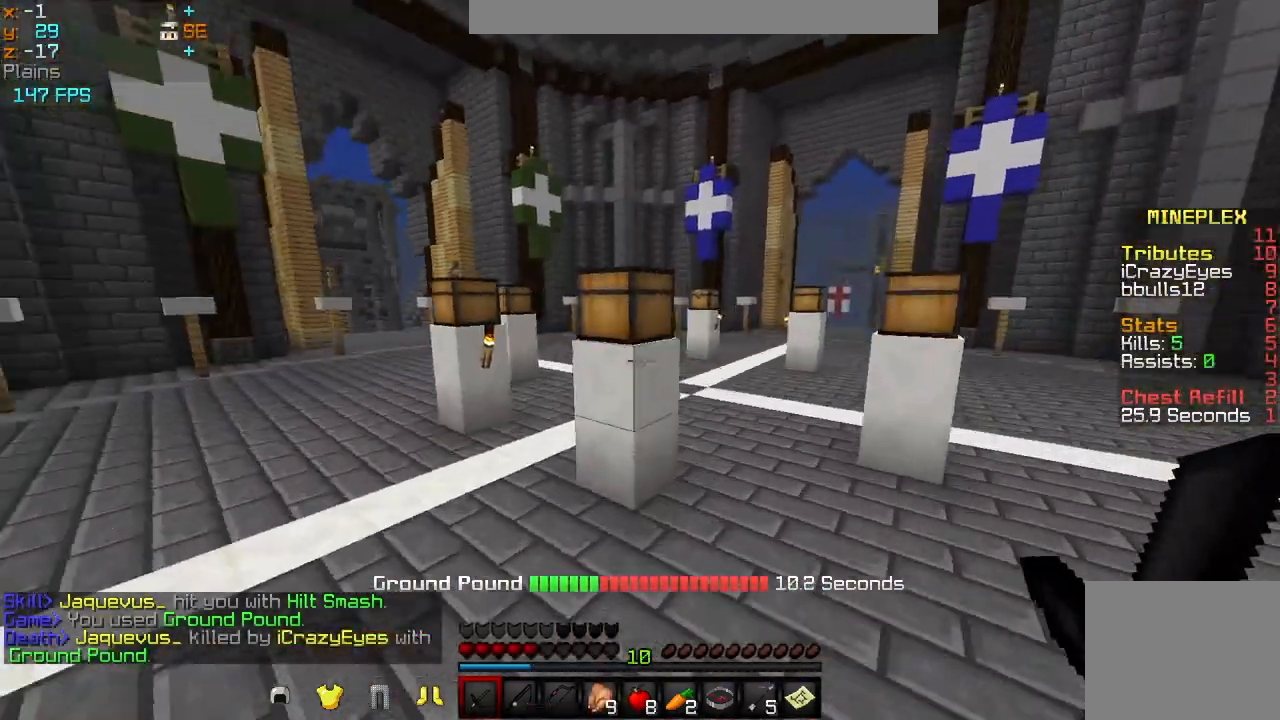
{"keys": ["d", "w"], "events": [[42, "d", "down"]]}
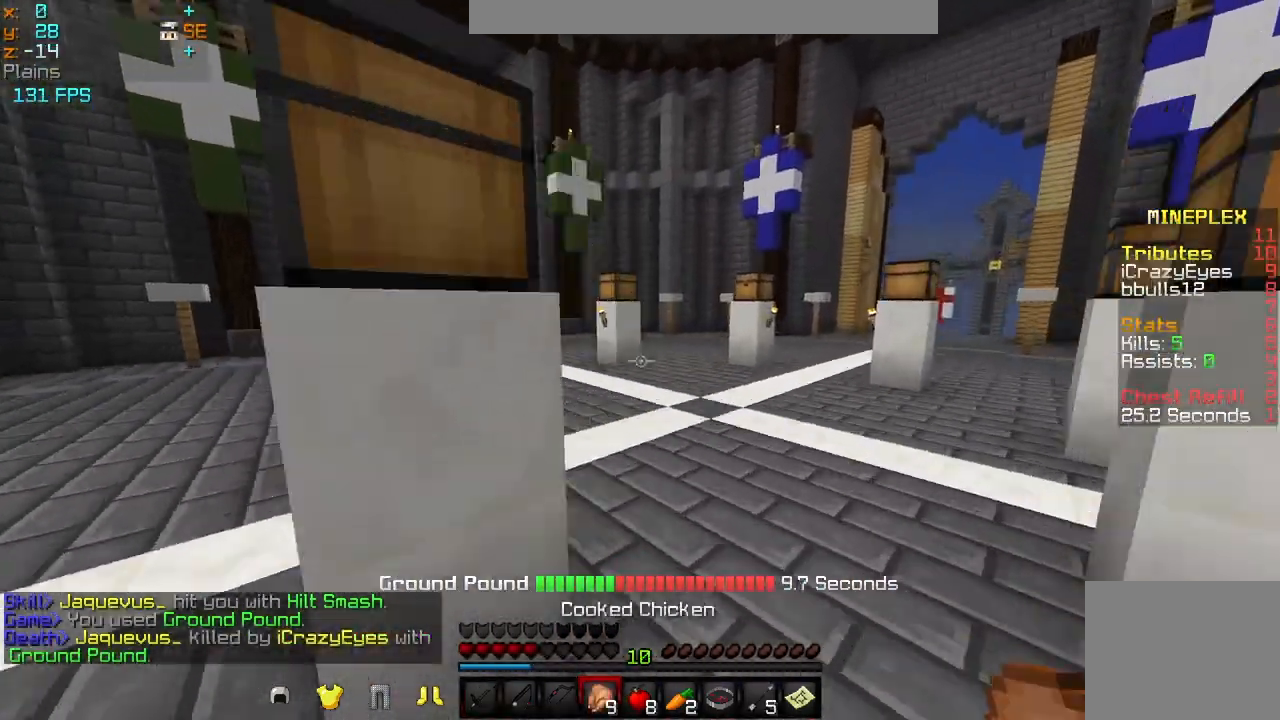
{"keys": ["a", "s"], "events": [[42, "d", "up"], [292, "a", "down"], [334, "w", "up"], [376, "s", "down"]]}
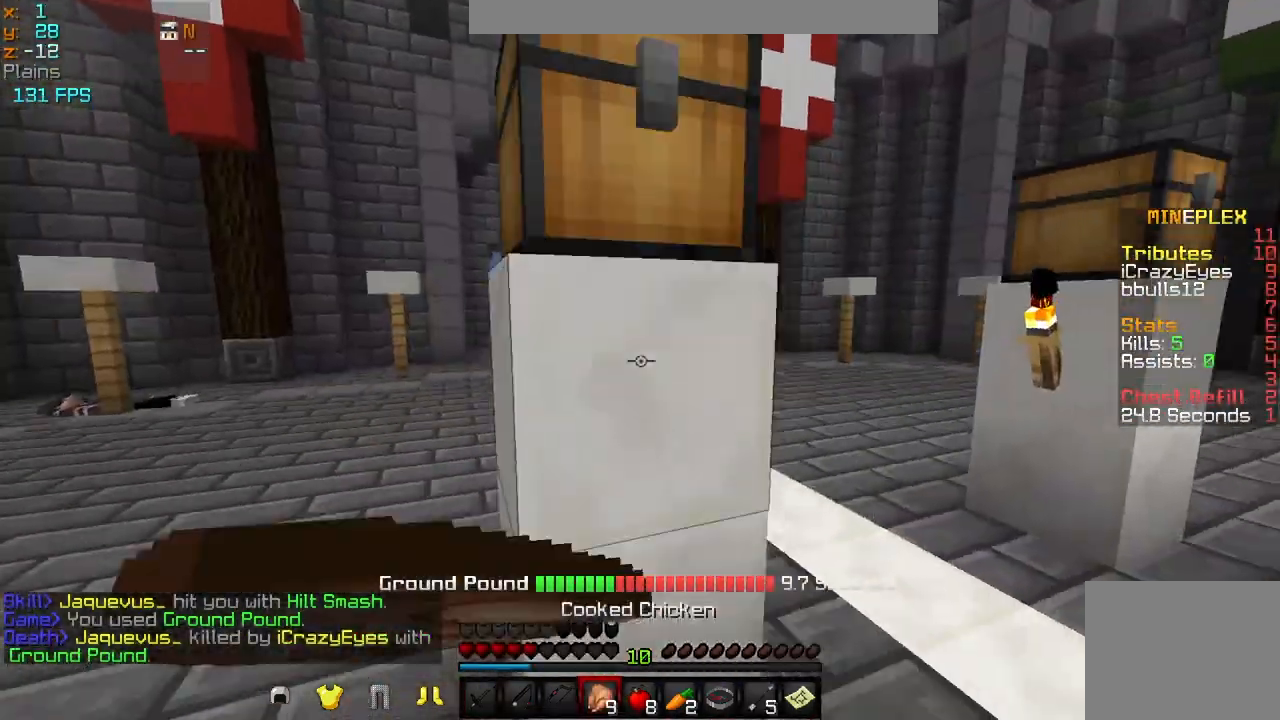
{"keys": ["a"], "events": [[292, "s", "up"], [334, "w", "down"], [375, "a", "up"], [375, "d", "down"], [500, "a", "down"], [500, "d", "up"], [500, "w", "up"]]}
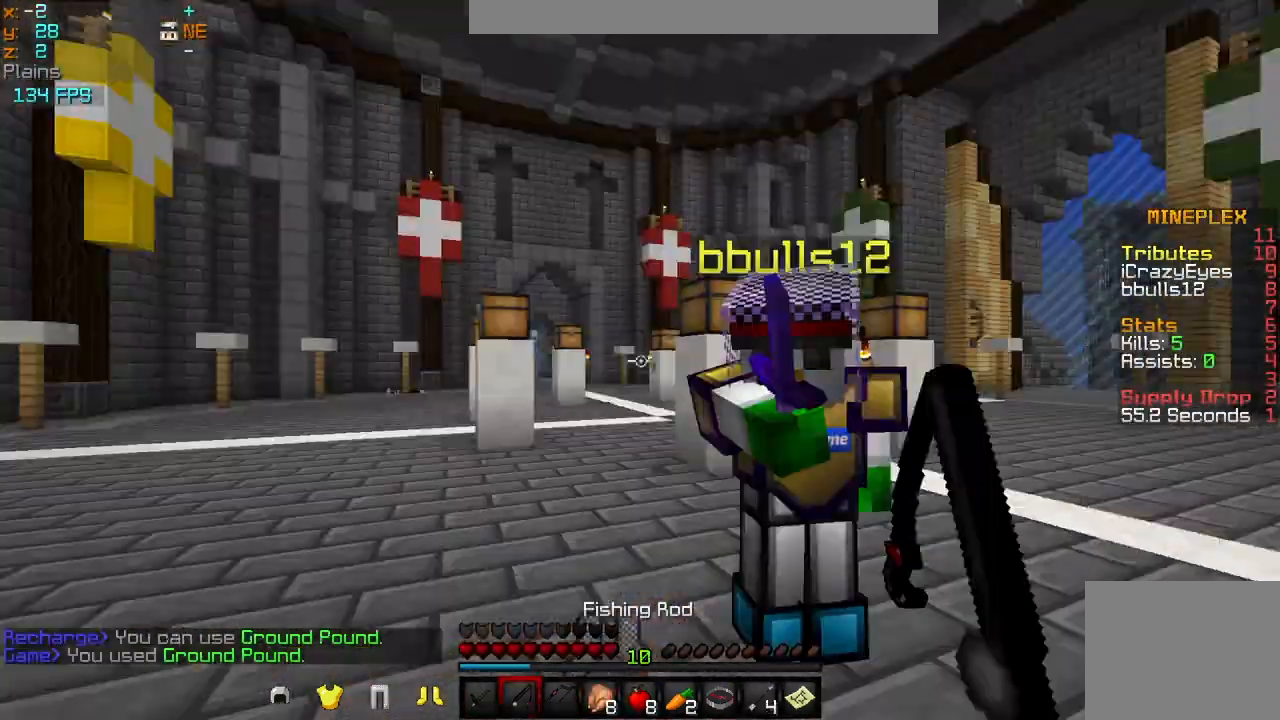
{"keys": ["a", "w"], "events": [[84, "w", "down"], [251, "a", "up"], [418, "a", "down"]]}
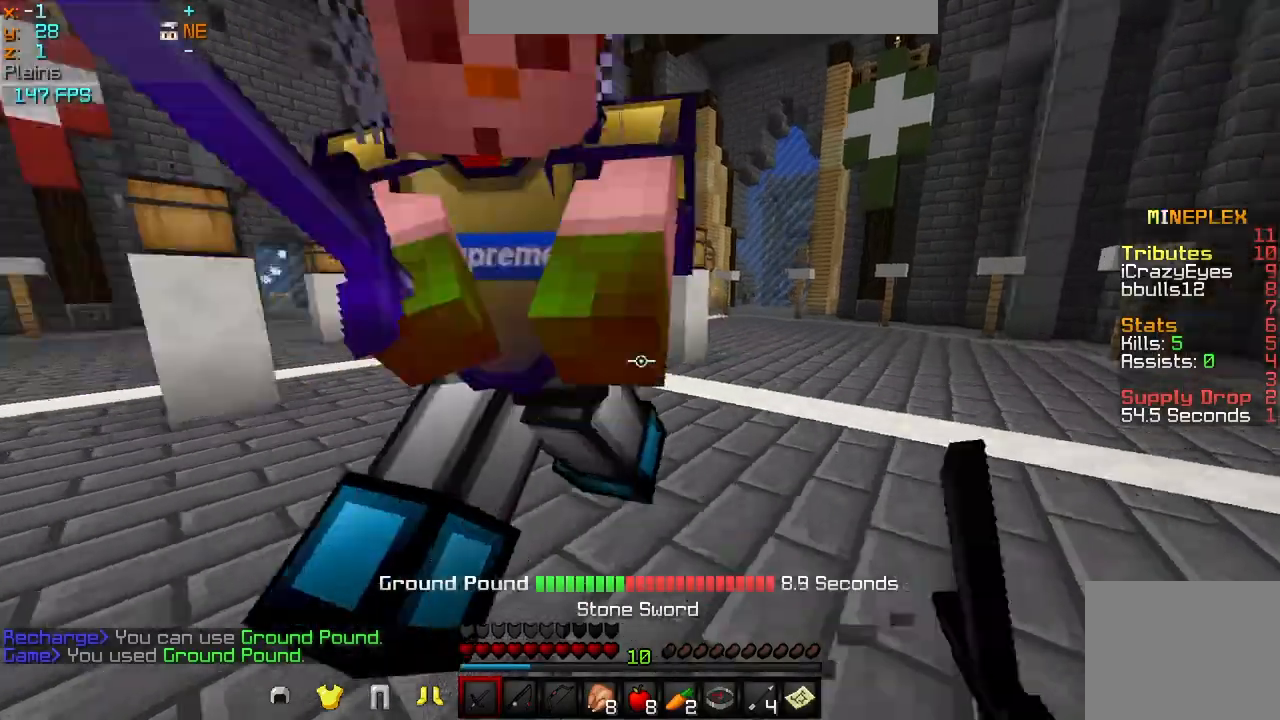
{"keys": ["a", "w"], "events": []}
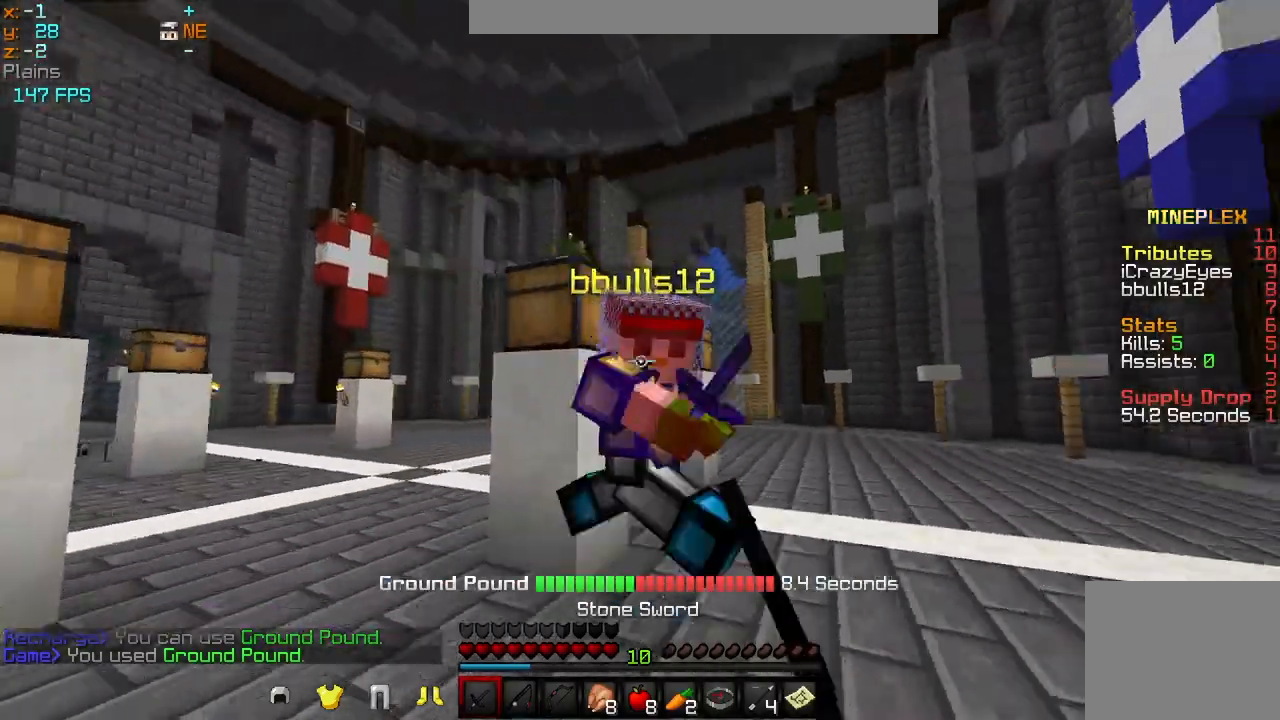
{"keys": ["w"], "events": [[292, "a", "up"]]}
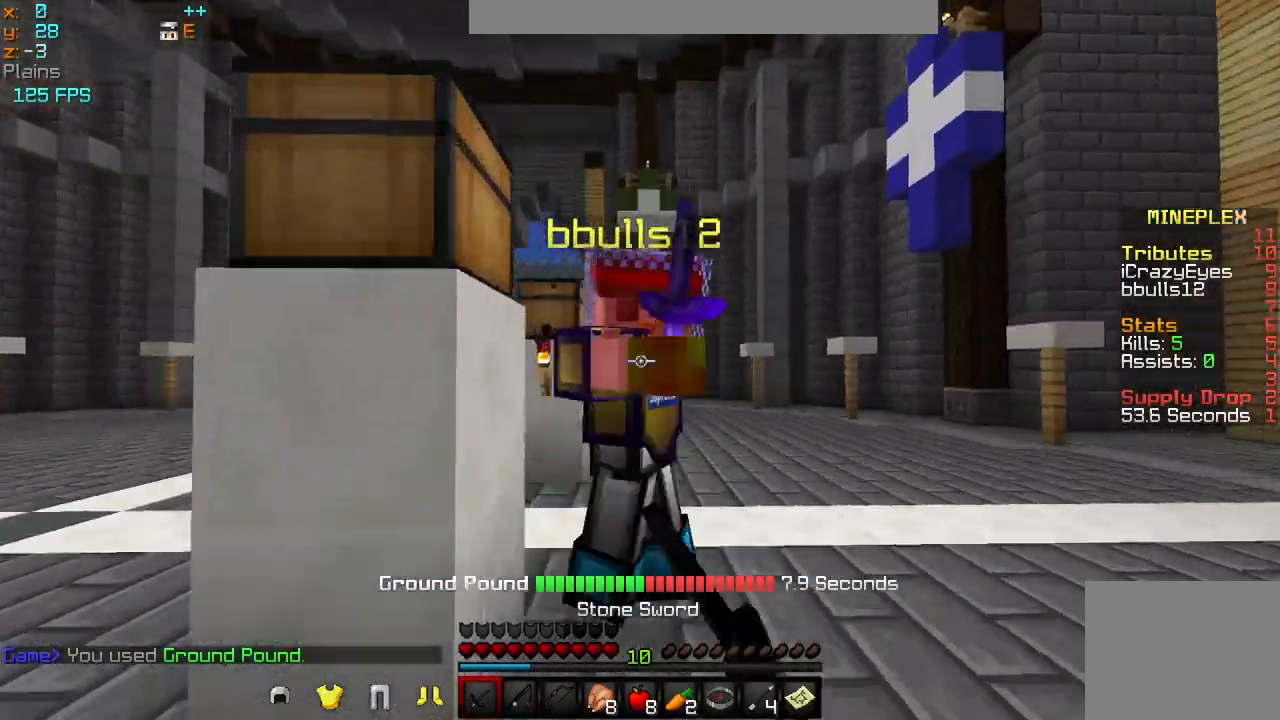
{"keys": ["d", "w"], "events": [[42, "d", "down"], [125, "d", "up"], [209, "d", "down"], [292, "d", "up"], [417, "d", "down"]]}
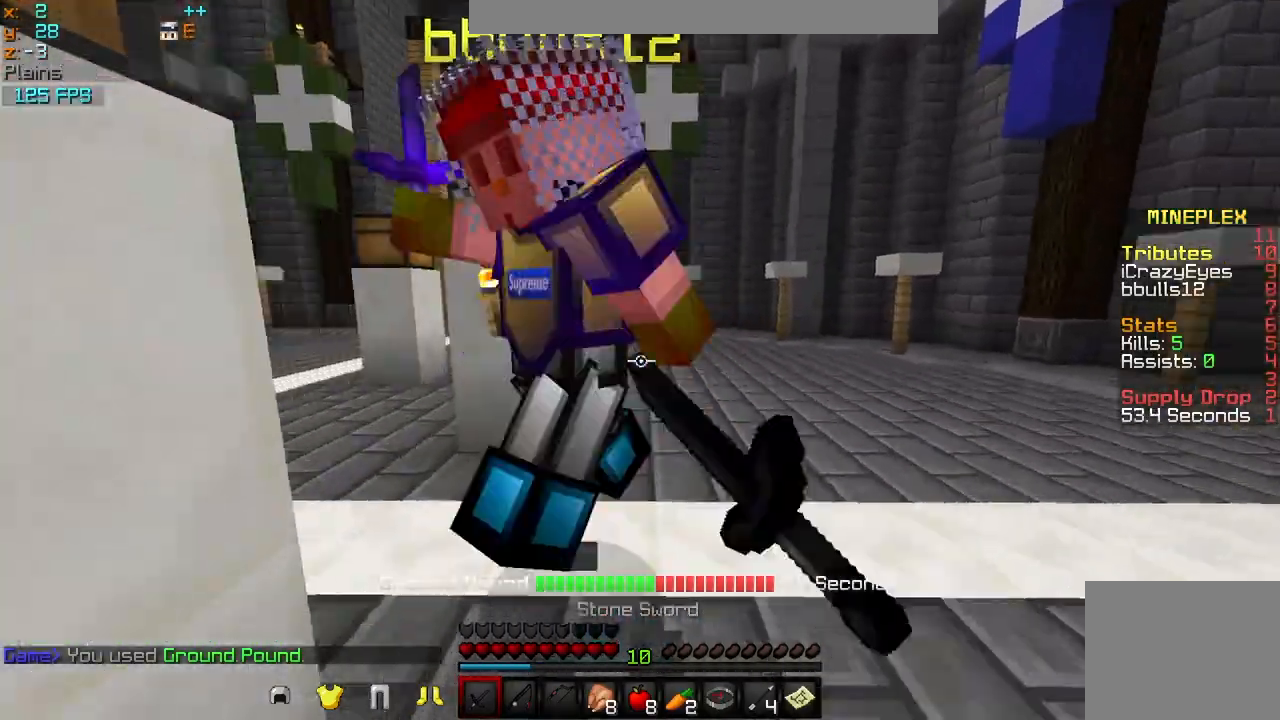
{"keys": ["a", "w"], "events": [[42, "d", "up"], [251, "a", "down"], [251, "w", "up"], [459, "w", "down"]]}
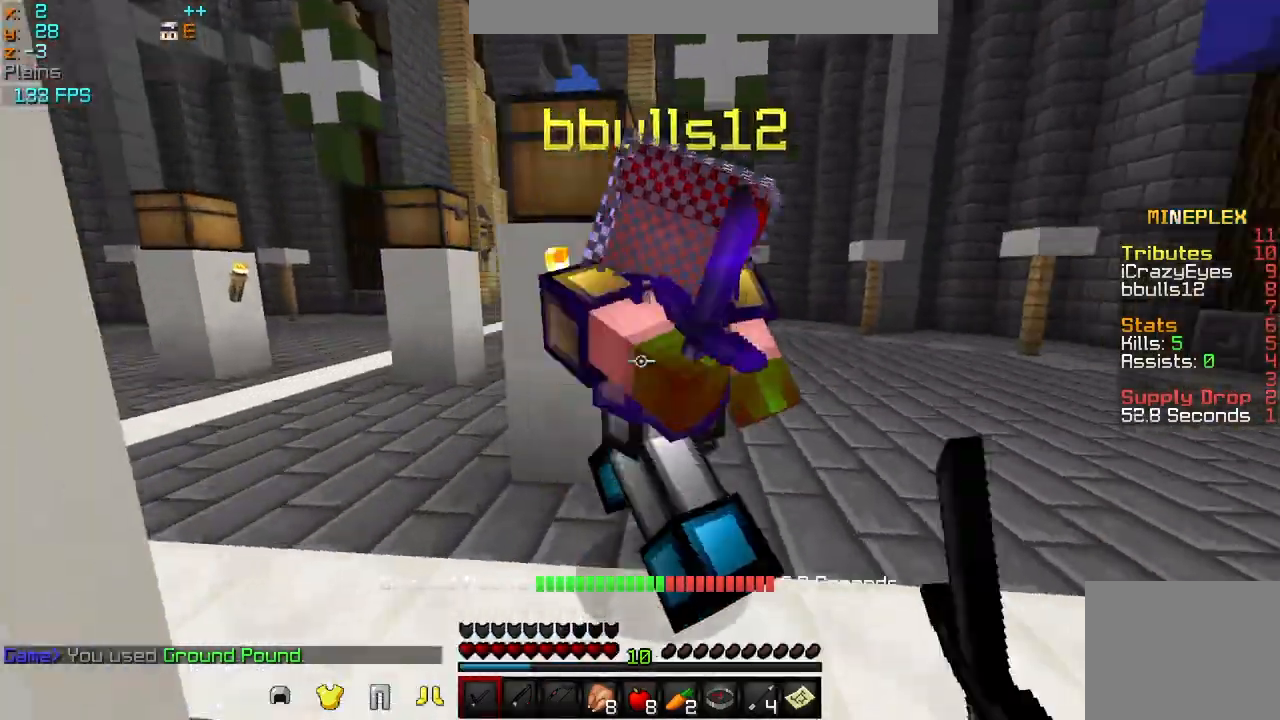
{"keys": ["a", "w"], "events": []}
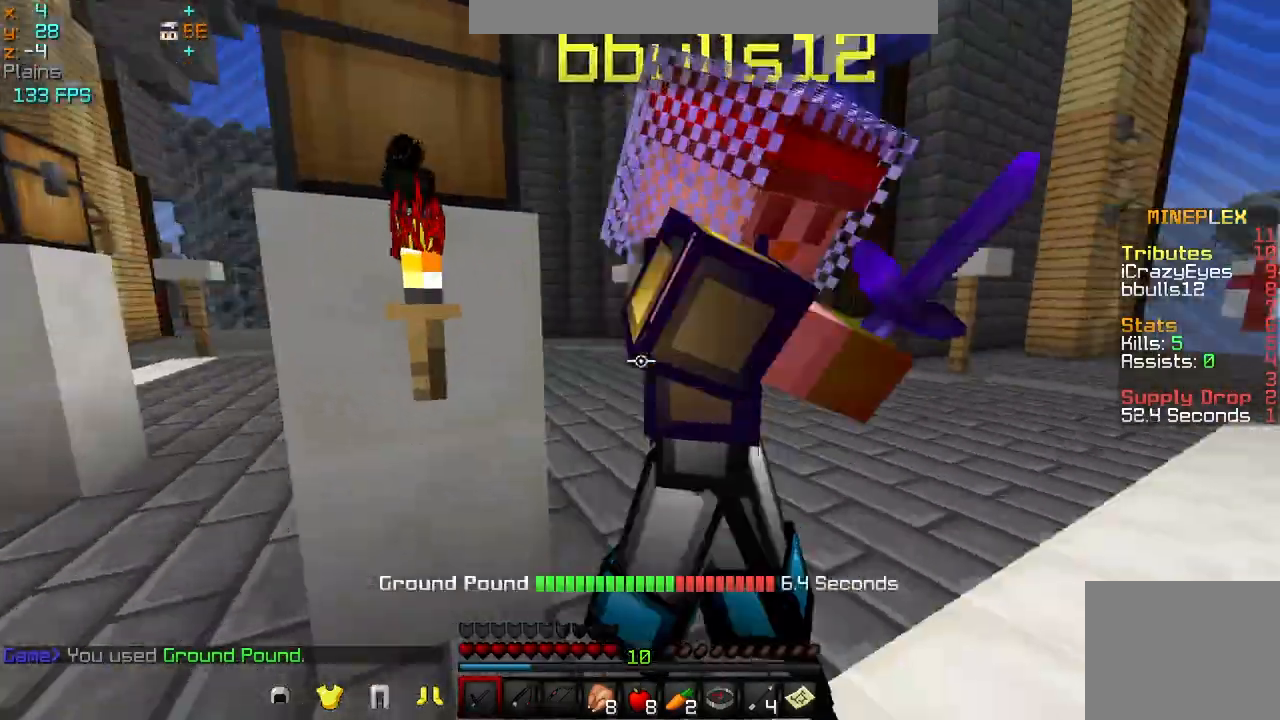
{"keys": ["w"], "events": [[42, "w", "up"], [292, "a", "up"], [459, "w", "down"]]}
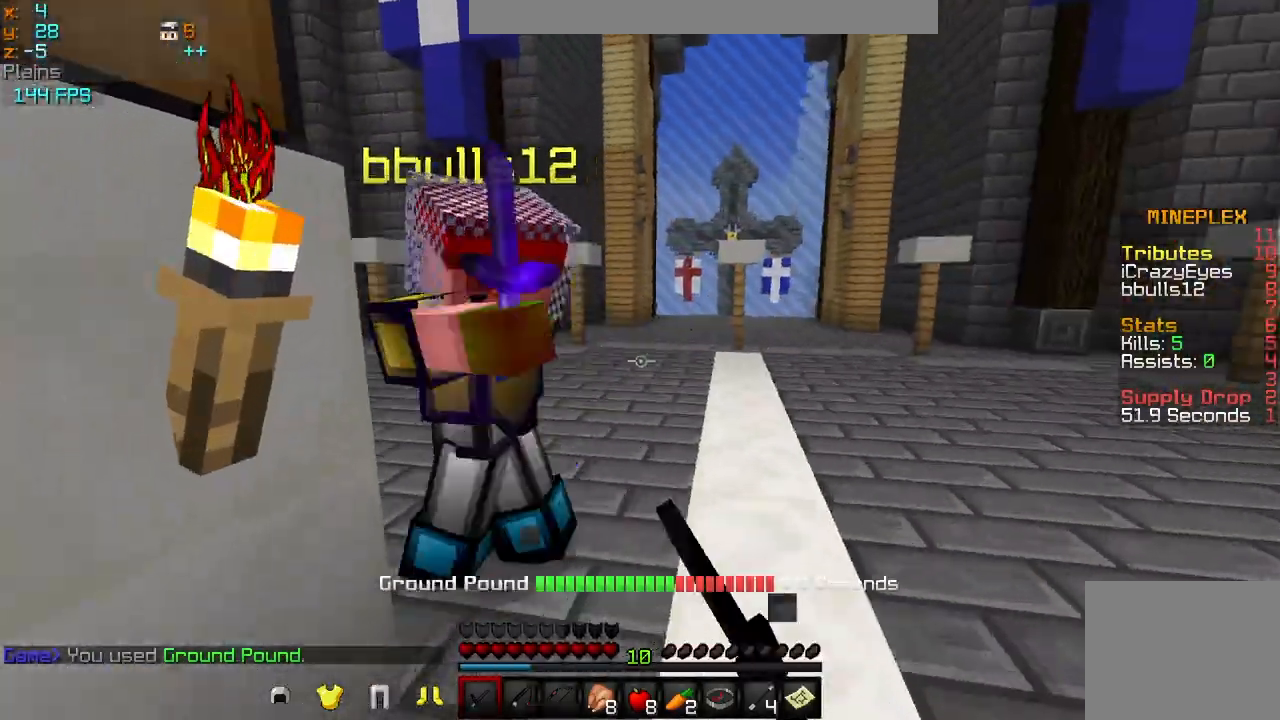
{"keys": ["w"], "events": [[208, "w", "up"], [250, "w", "down"]]}
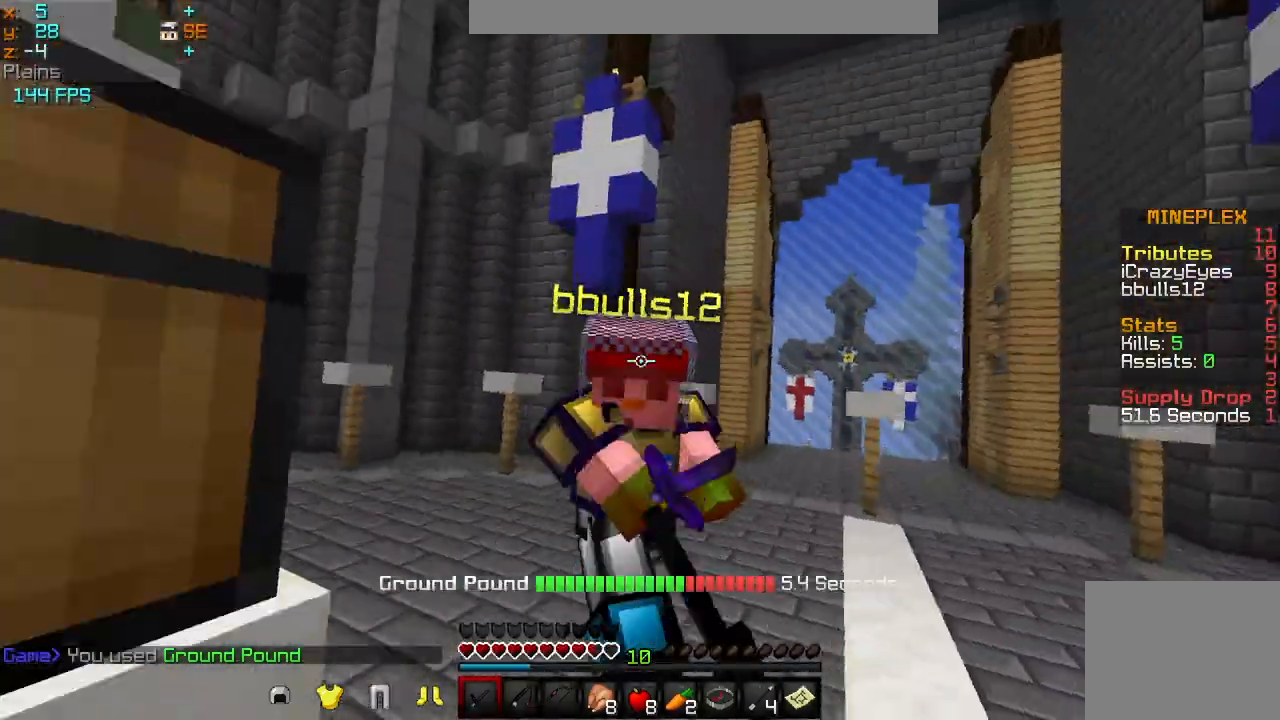
{"keys": ["w"], "events": []}
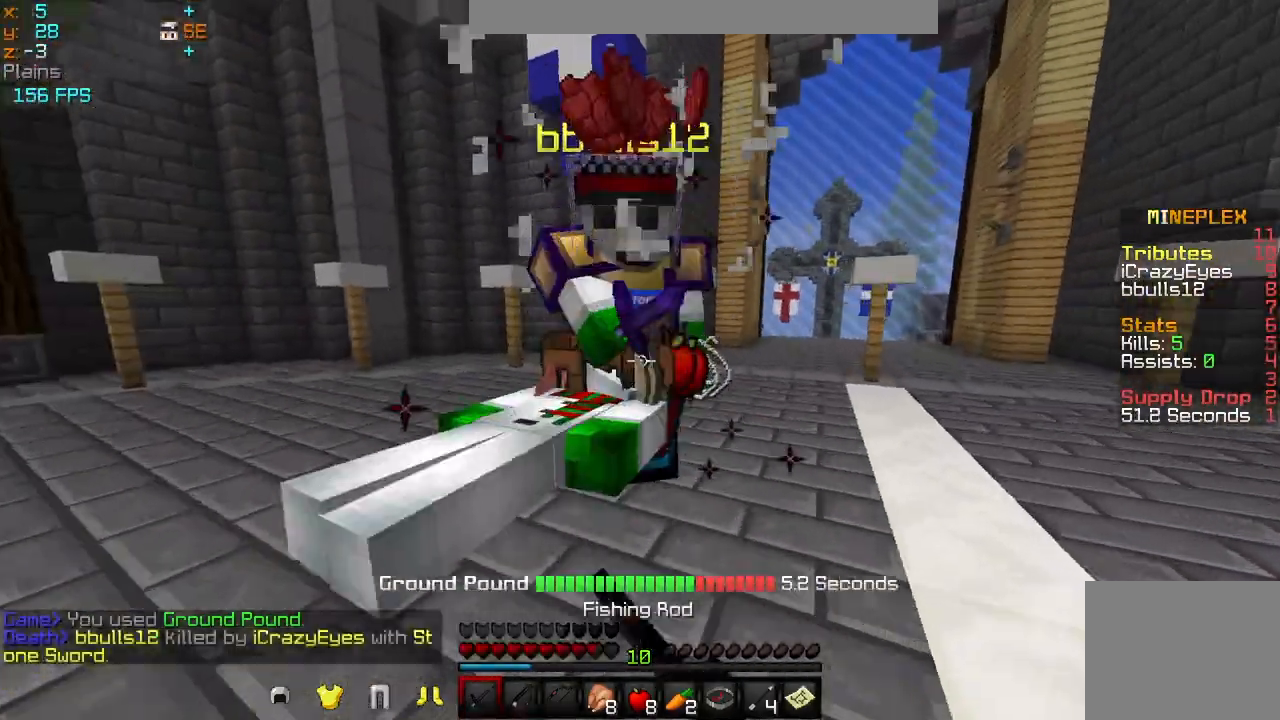
{"keys": [], "events": [[83, "a", "down"], [292, "a", "up"], [334, "w", "up"]]}